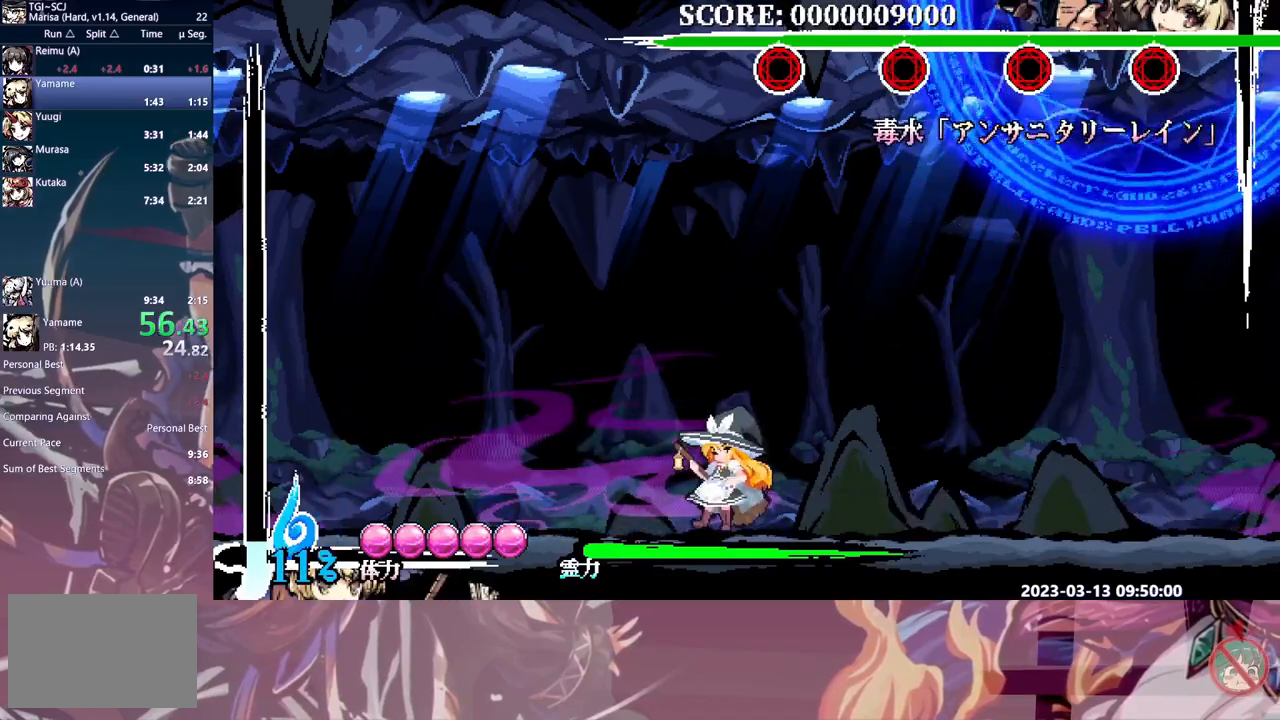
Gameplay with a controller (Xbox layout); each line is a JSON object with the inputs held at the frame after it. "events" lists button and stick changes between this image and that frame as [ms after this image, input, new state], when the widget could be followed in between. Not read: A L1 L2 L3 R1 R2 R3 SELECT START X.
{"buttons": ["DPAD_UP"], "events": []}
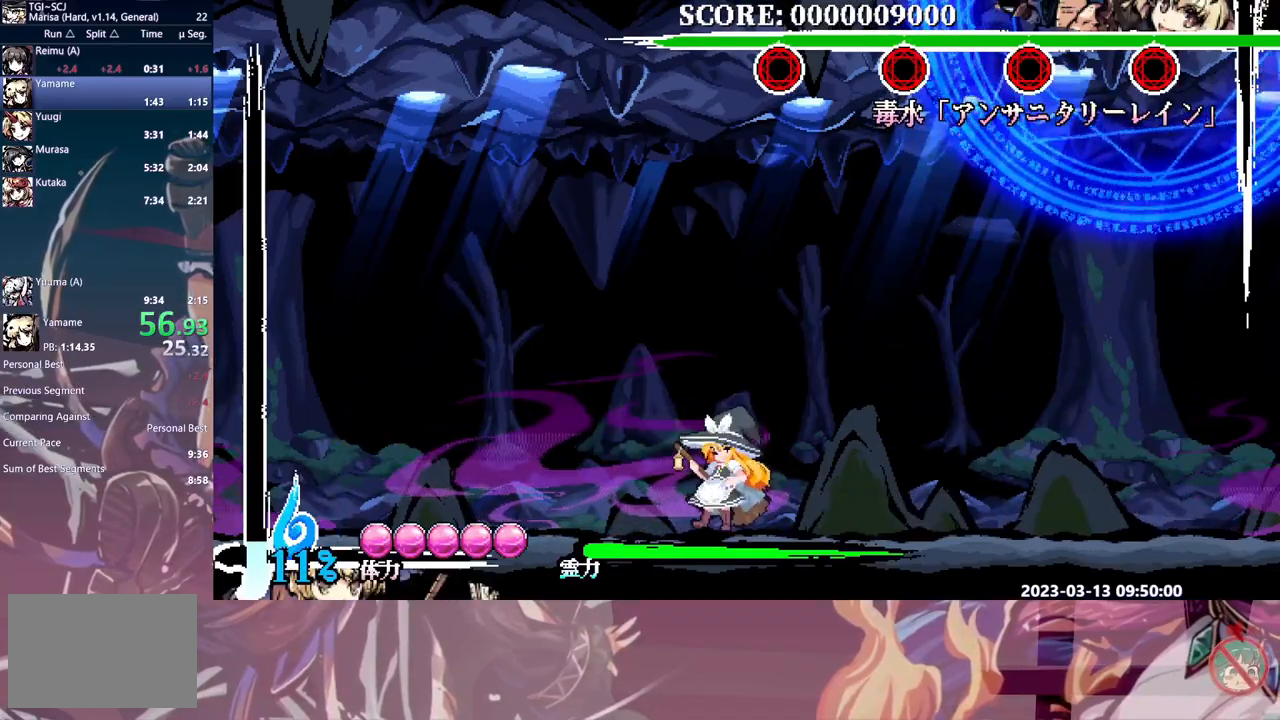
{"buttons": ["DPAD_UP"], "events": []}
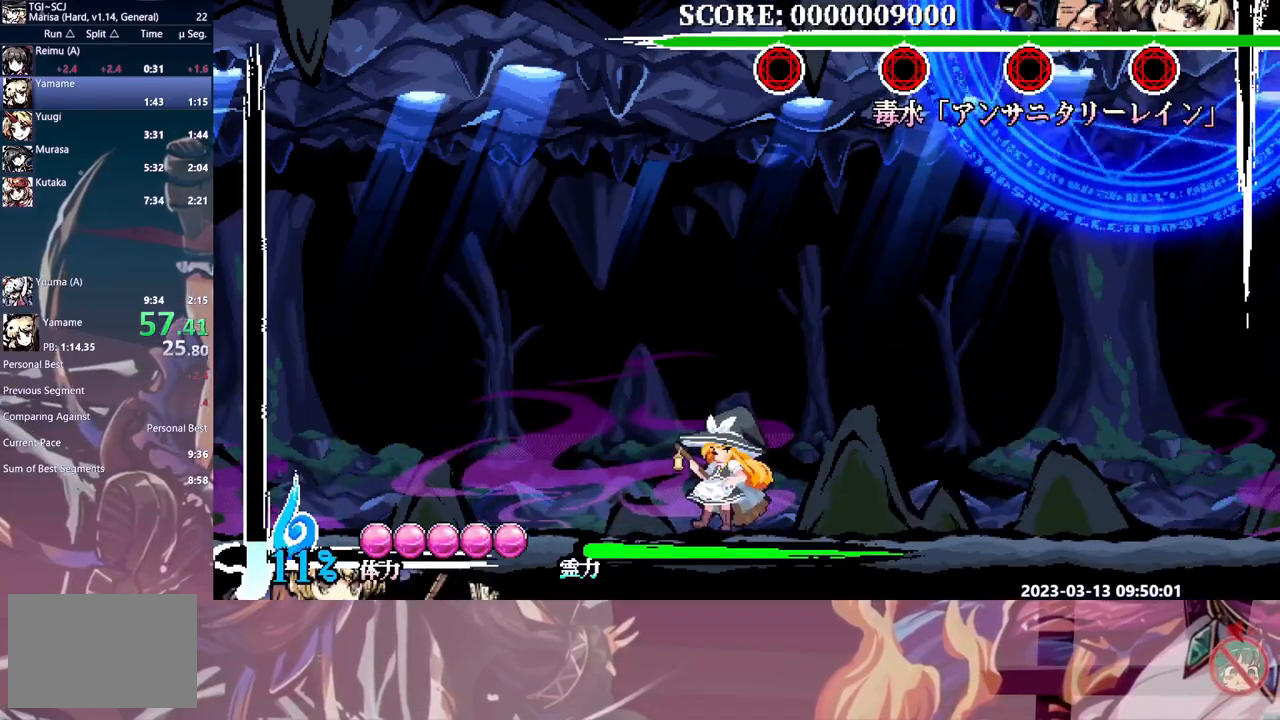
{"buttons": ["DPAD_UP"], "events": [[300, "Y", "down"], [400, "Y", "up"]]}
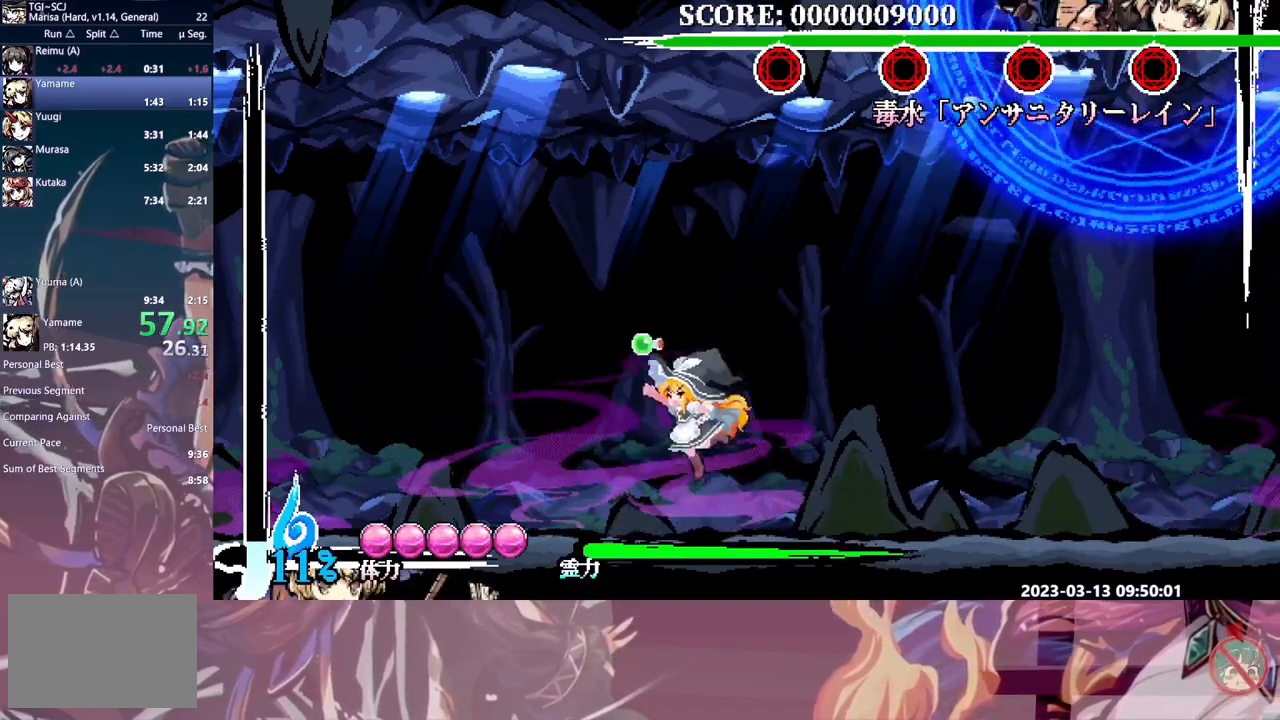
{"buttons": ["DPAD_UP"], "events": []}
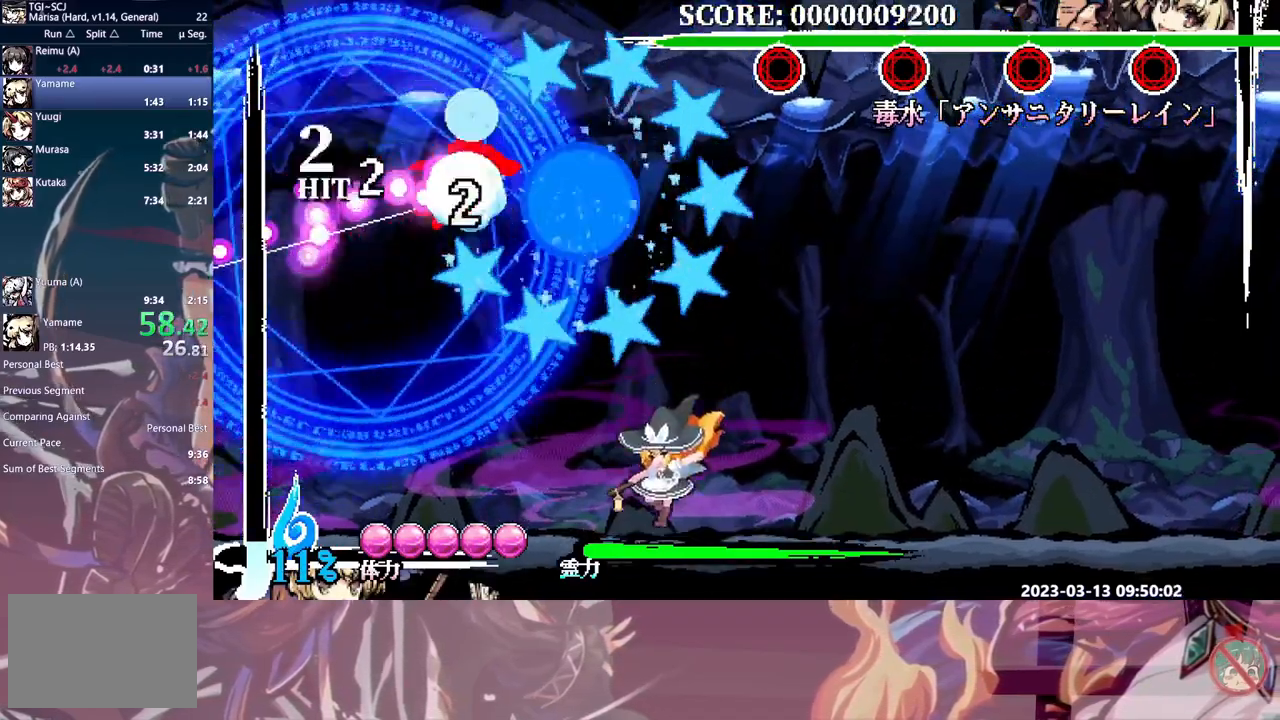
{"buttons": ["DPAD_UP"], "events": []}
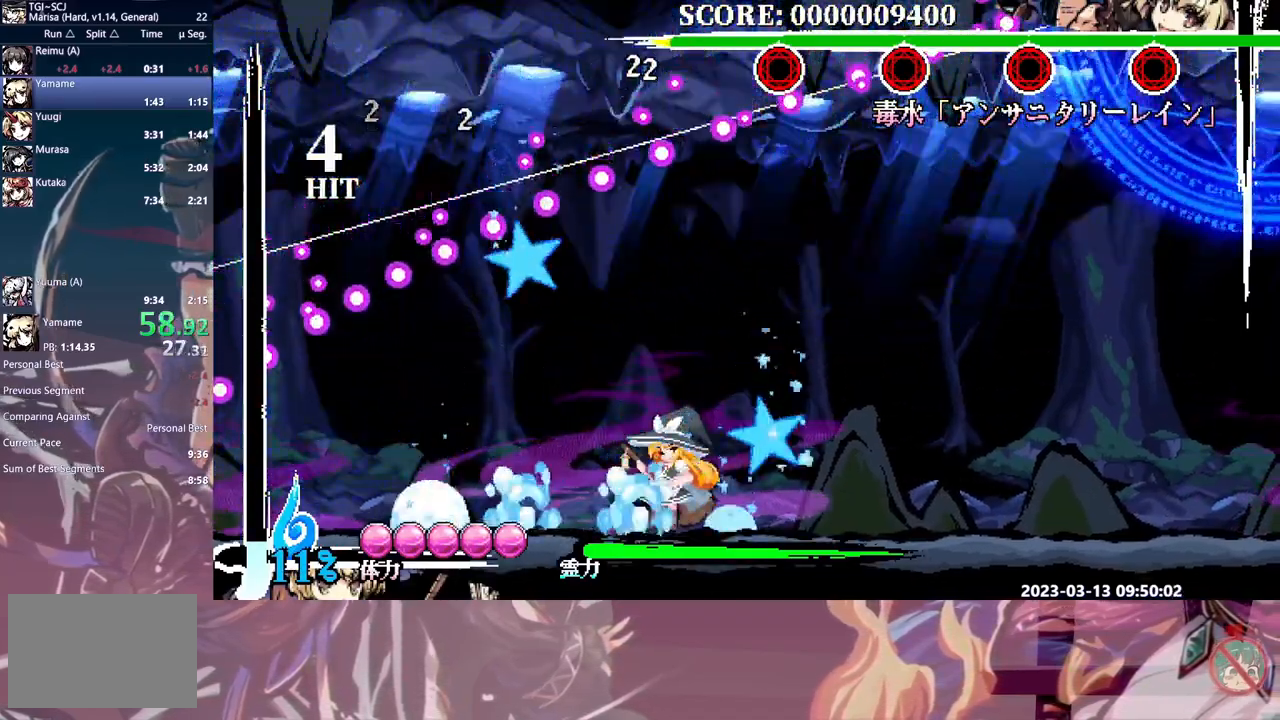
{"buttons": ["DPAD_UP"], "events": [[183, "Y", "down"], [267, "Y", "up"]]}
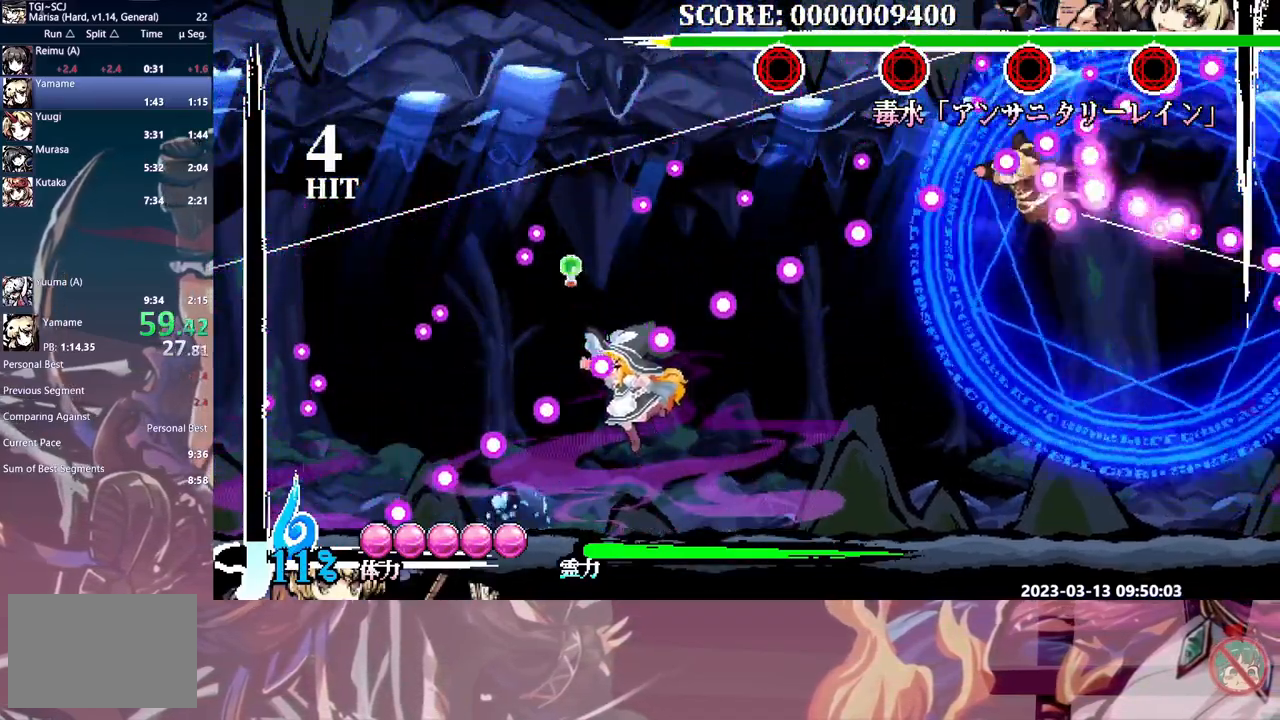
{"buttons": ["DPAD_UP"], "events": []}
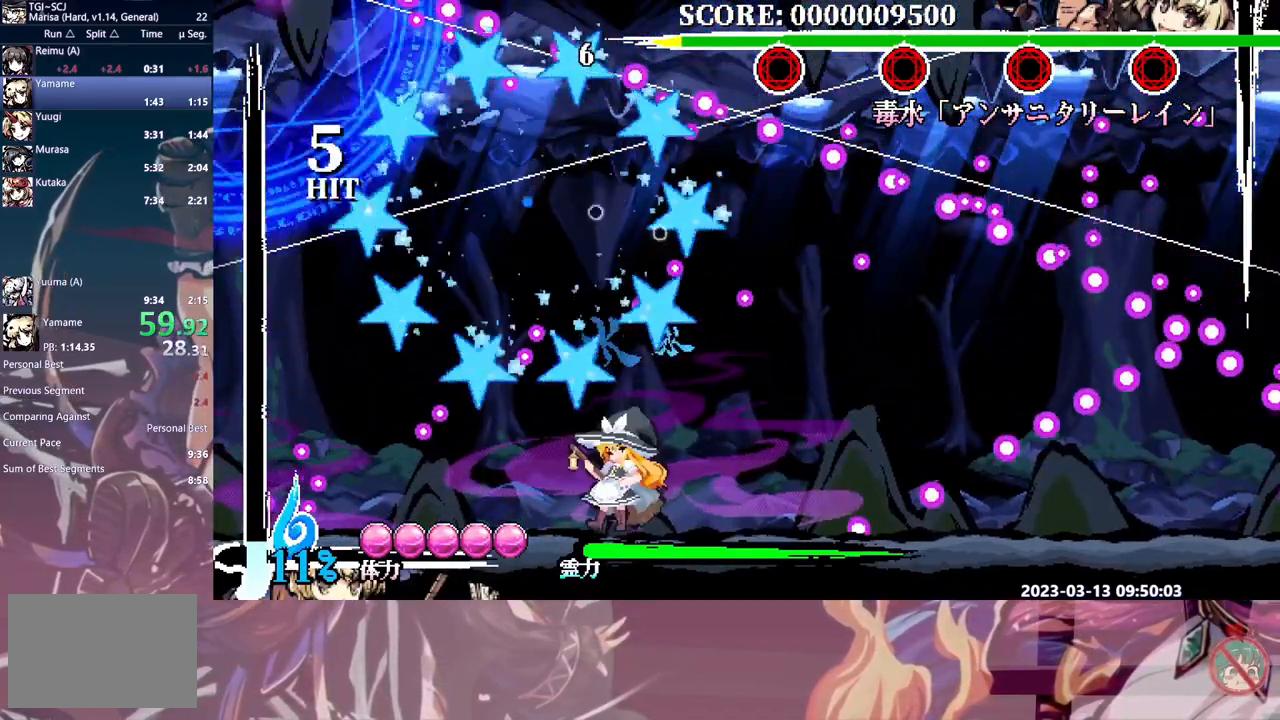
{"buttons": ["DPAD_UP"], "events": [[250, "Y", "down"], [317, "Y", "up"]]}
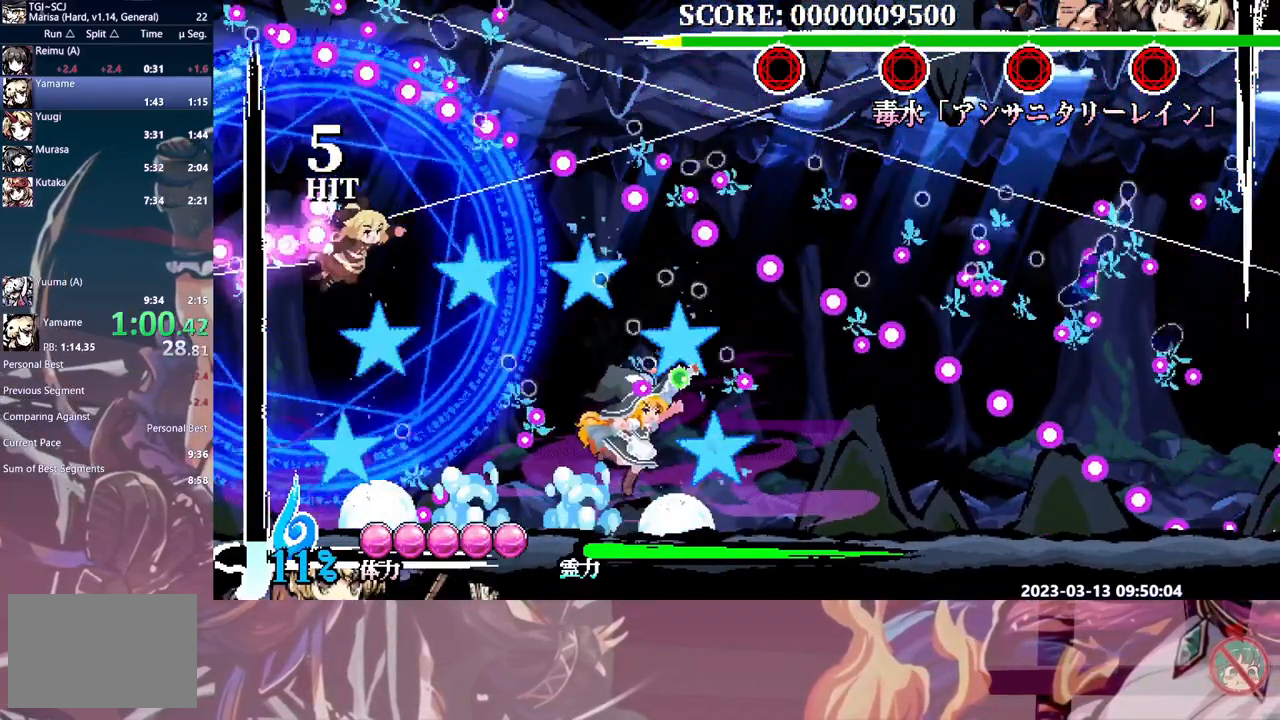
{"buttons": ["DPAD_UP"], "events": []}
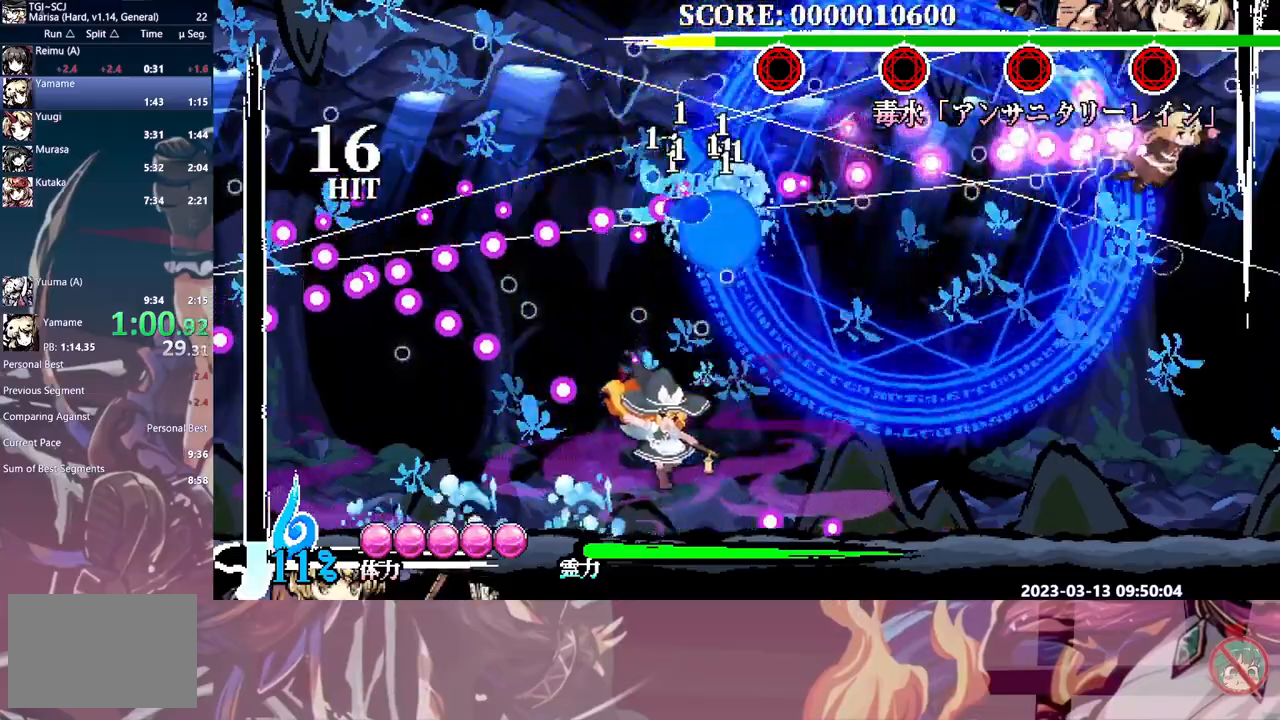
{"buttons": ["DPAD_UP"], "events": [[283, "Y", "down"], [350, "Y", "up"]]}
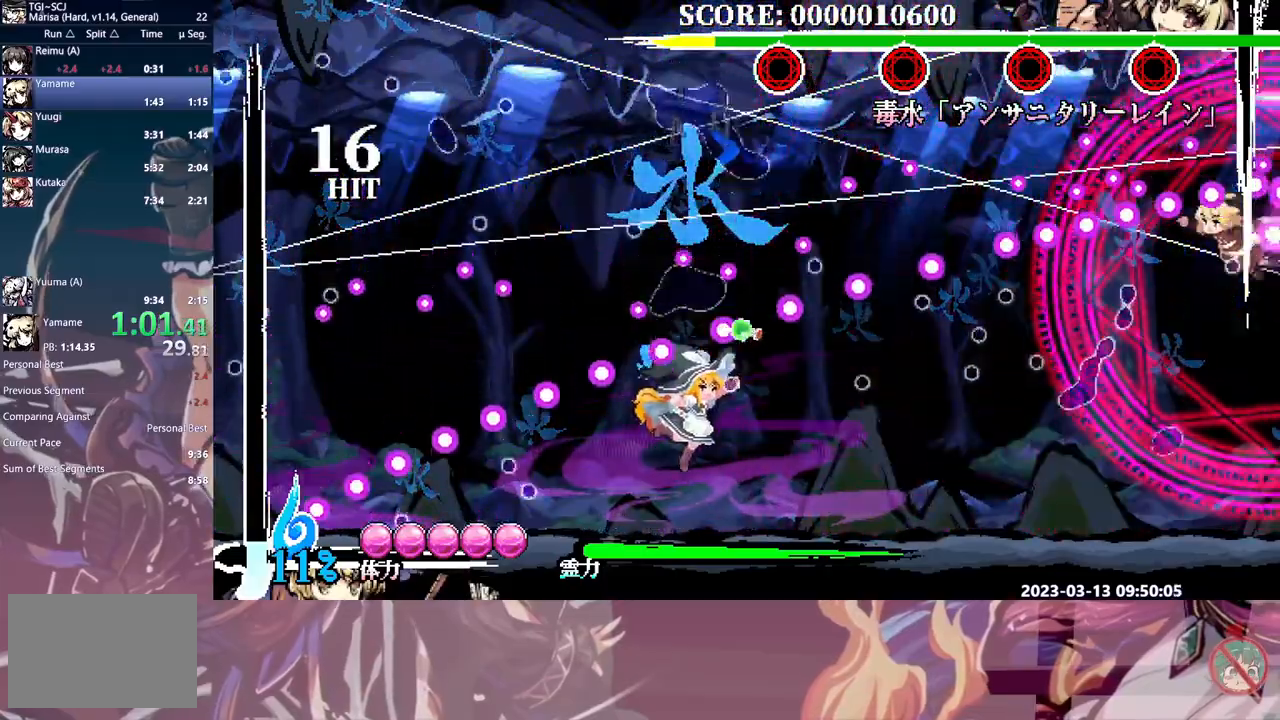
{"buttons": ["DPAD_UP"], "events": []}
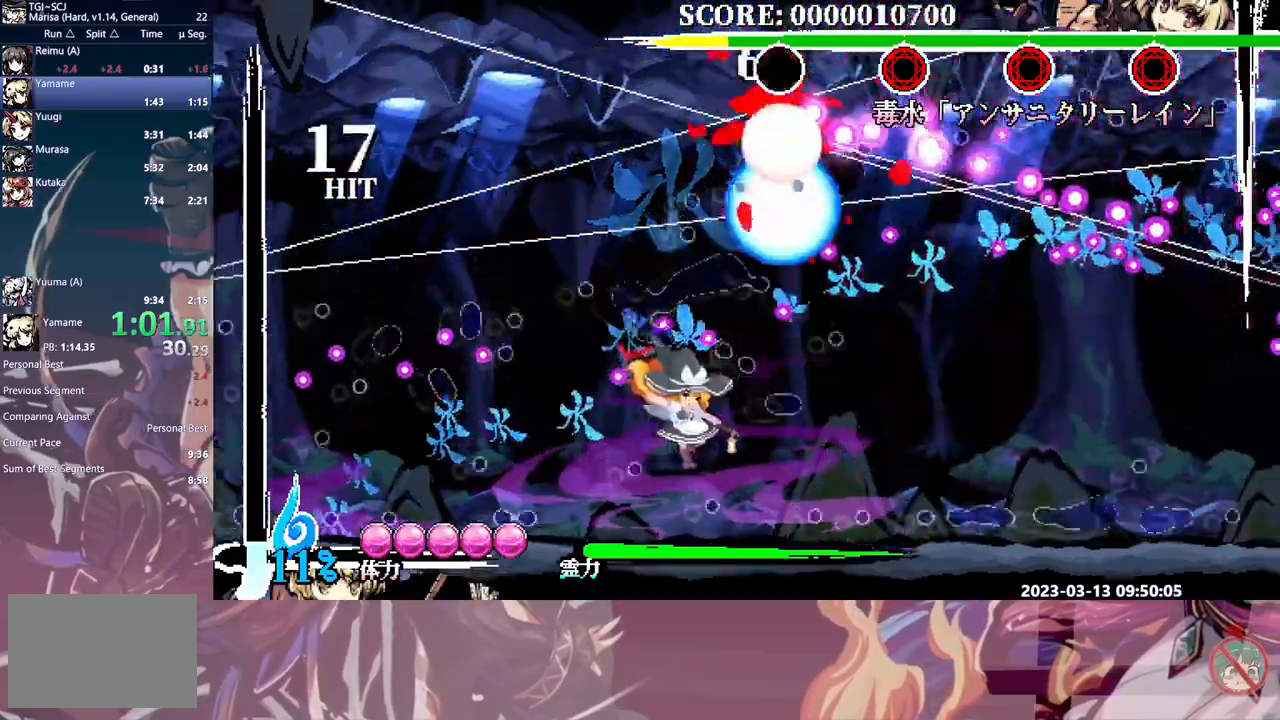
{"buttons": ["DPAD_UP"], "events": []}
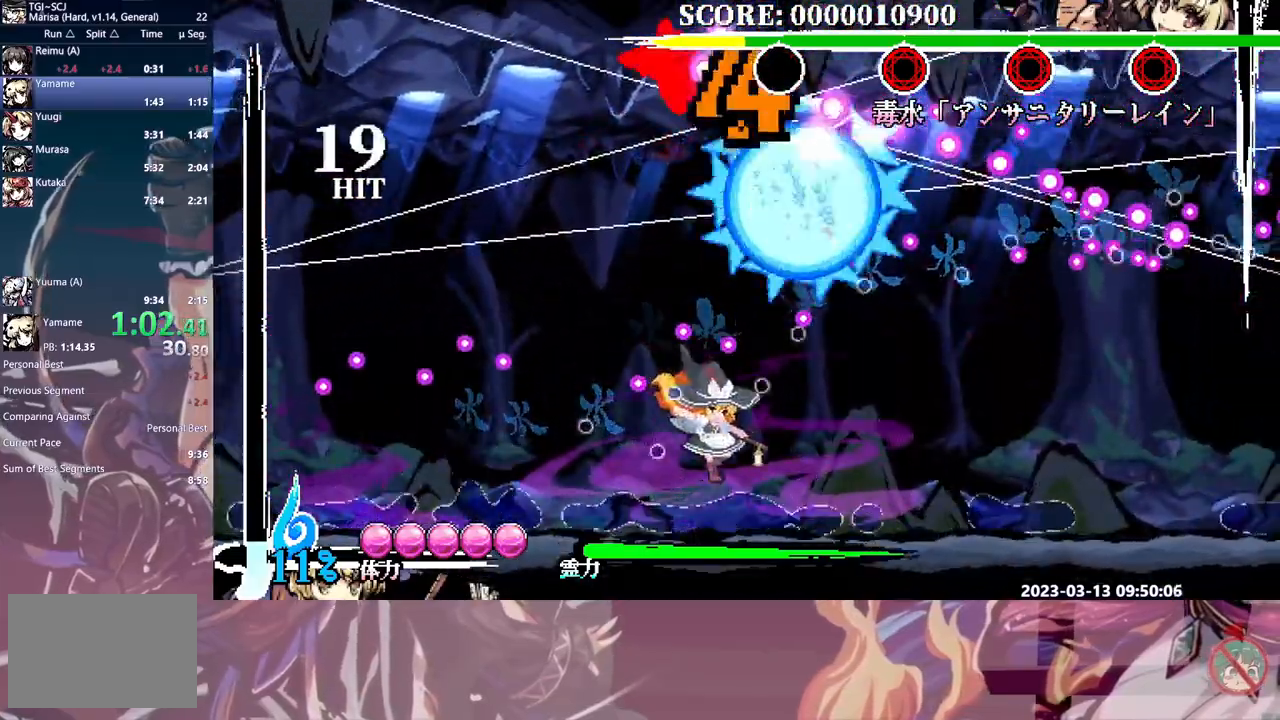
{"buttons": ["Y", "DPAD_UP"], "events": [[467, "Y", "down"]]}
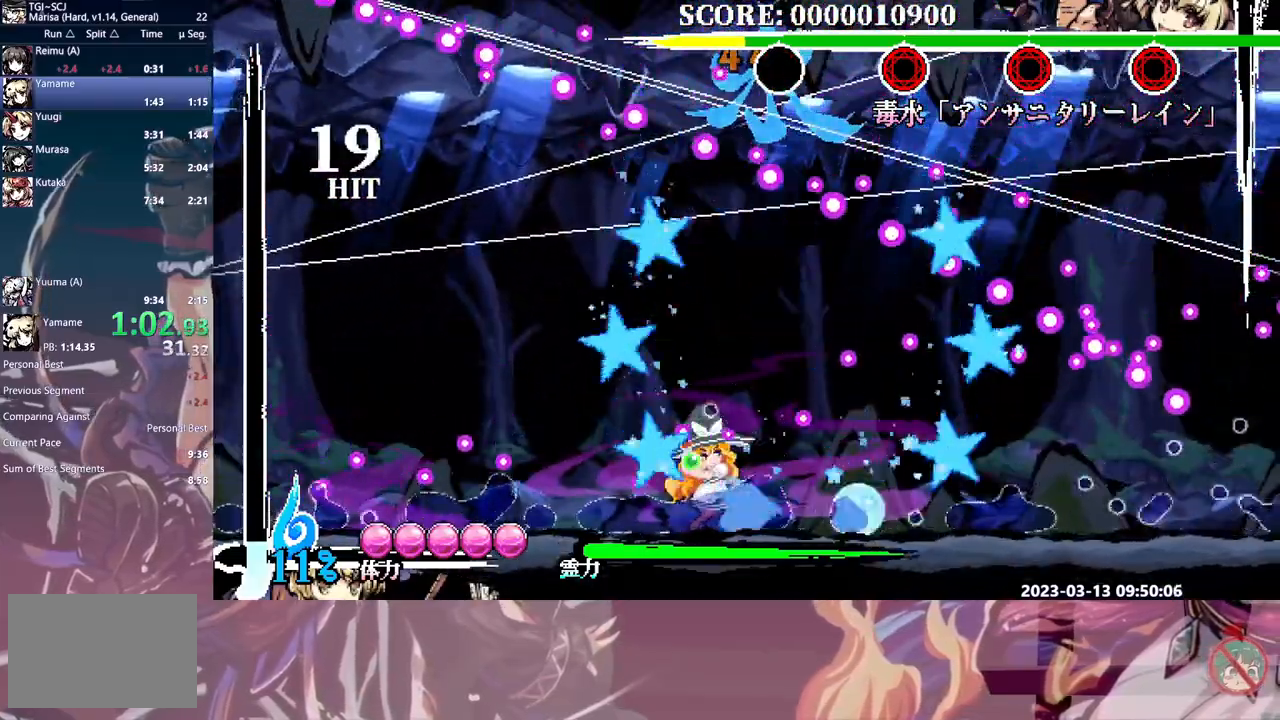
{"buttons": ["DPAD_UP"], "events": [[33, "Y", "up"]]}
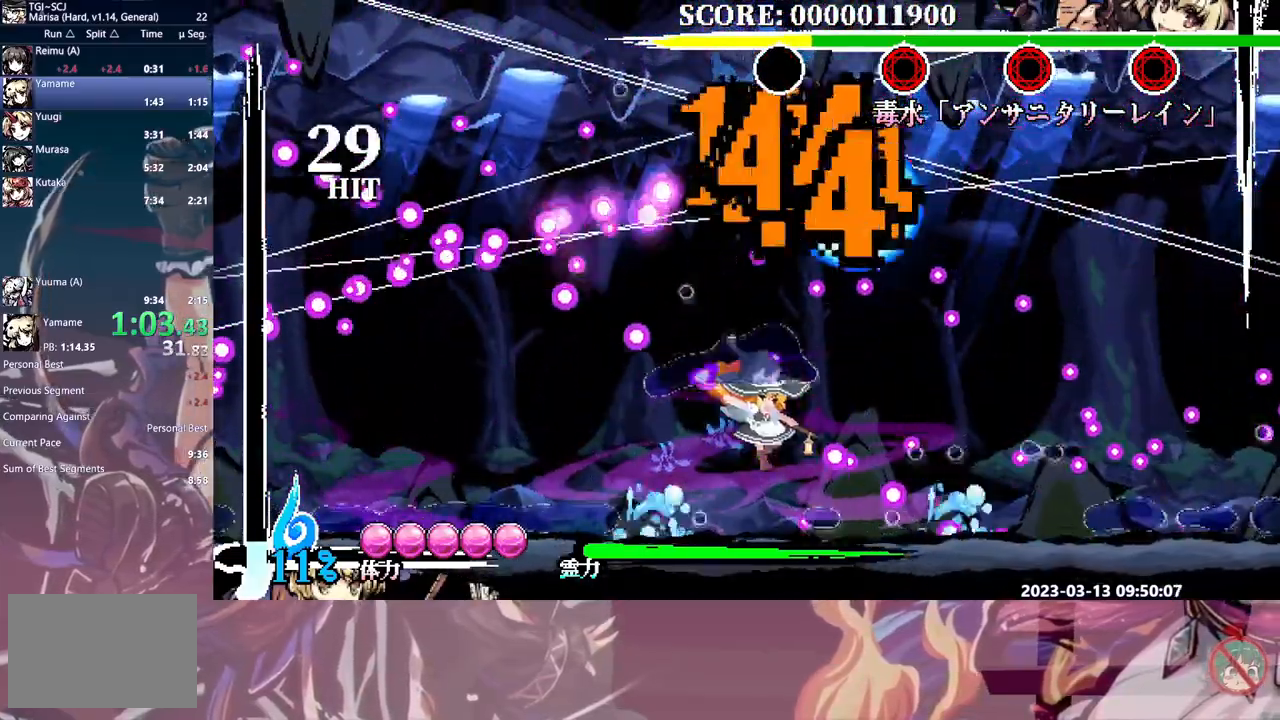
{"buttons": ["DPAD_UP"], "events": [[250, "DPAD_UP", "up"], [350, "DPAD_UP", "down"], [417, "Y", "down"], [500, "Y", "up"]]}
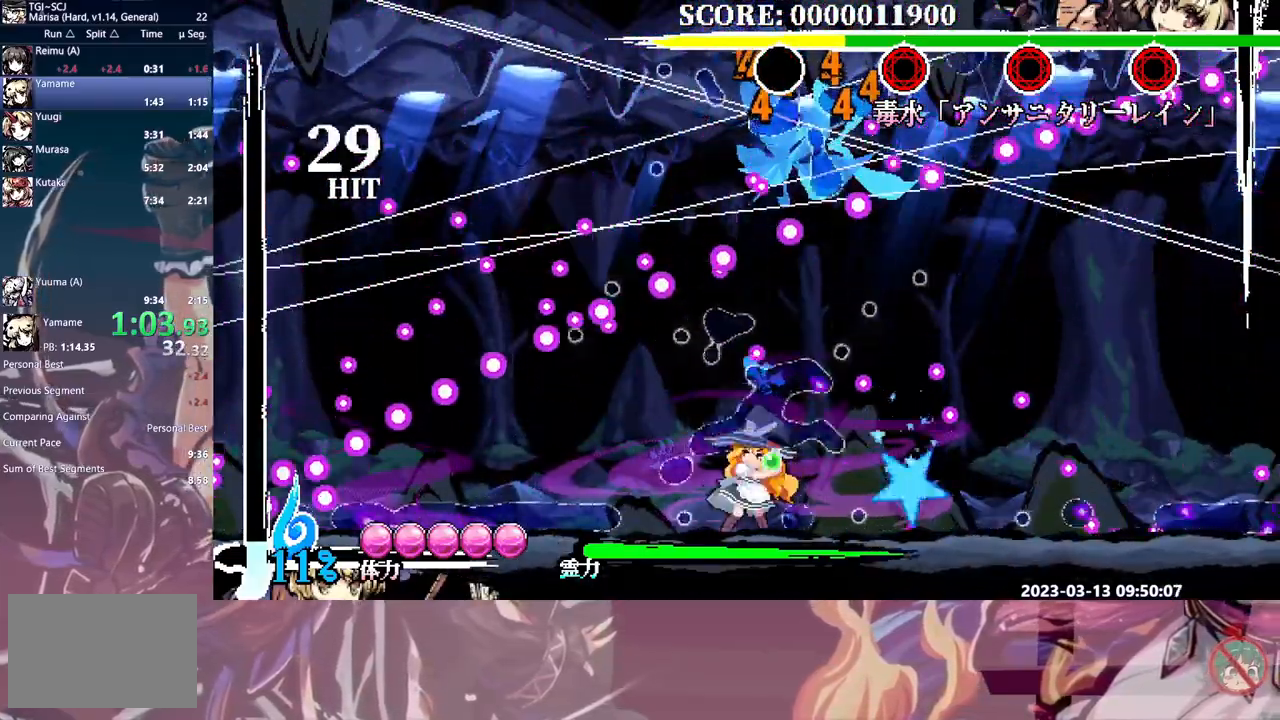
{"buttons": [], "events": [[500, "DPAD_UP", "up"]]}
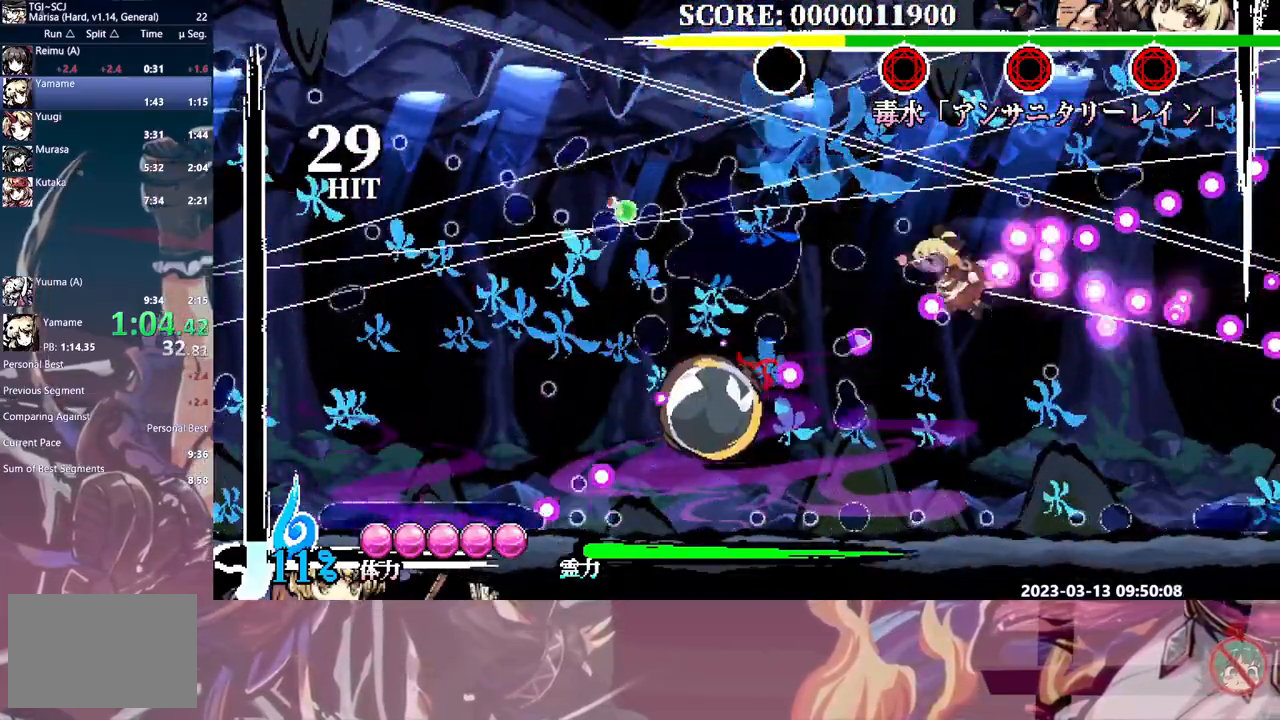
{"buttons": [], "events": []}